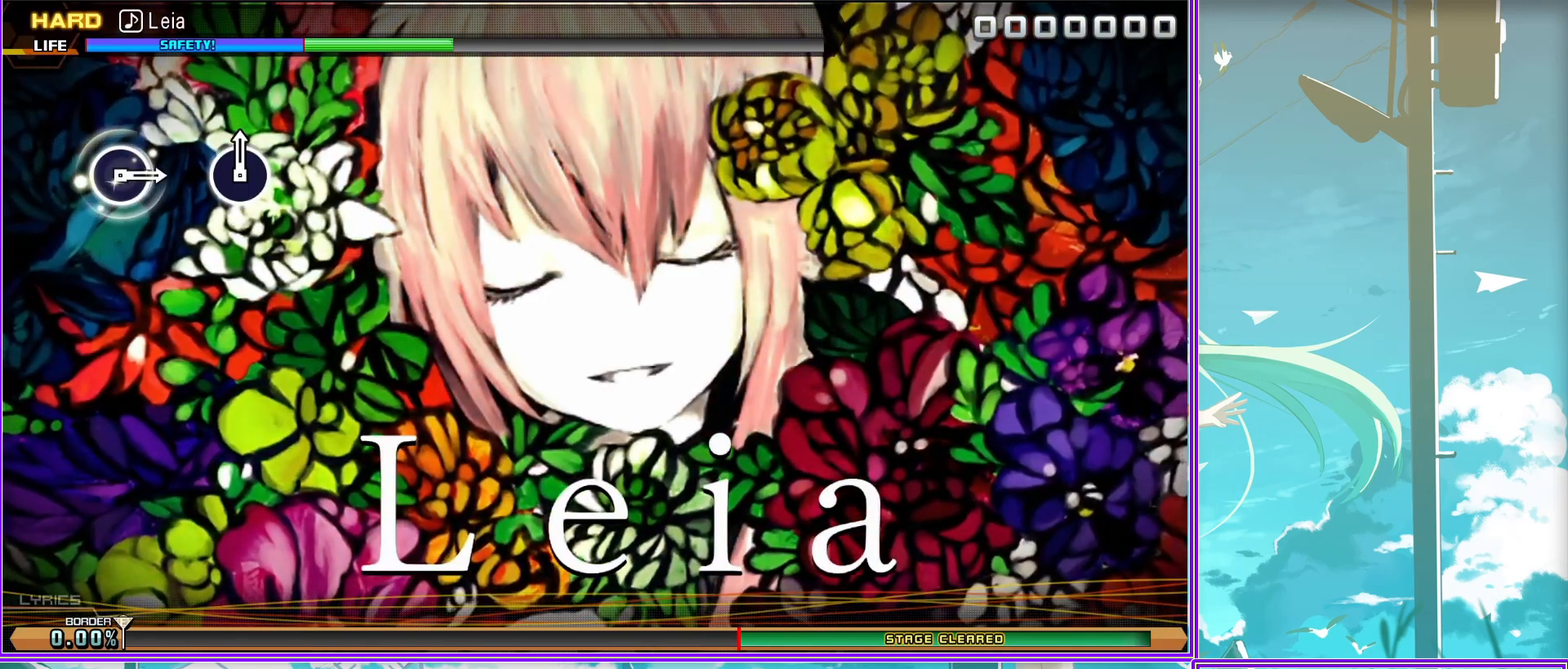
Gameplay with a controller (PlayStation layout); each line is a JSON object with the inputs held at the frame after it. "events" lists button and stick changes between this image and that frame as [ms after this image, input, new state], when the widget could be followed in between.
{"buttons": ["CIRCLE"], "left_stick": "center", "right_stick": "center", "events": [[417, "CIRCLE", "down"]]}
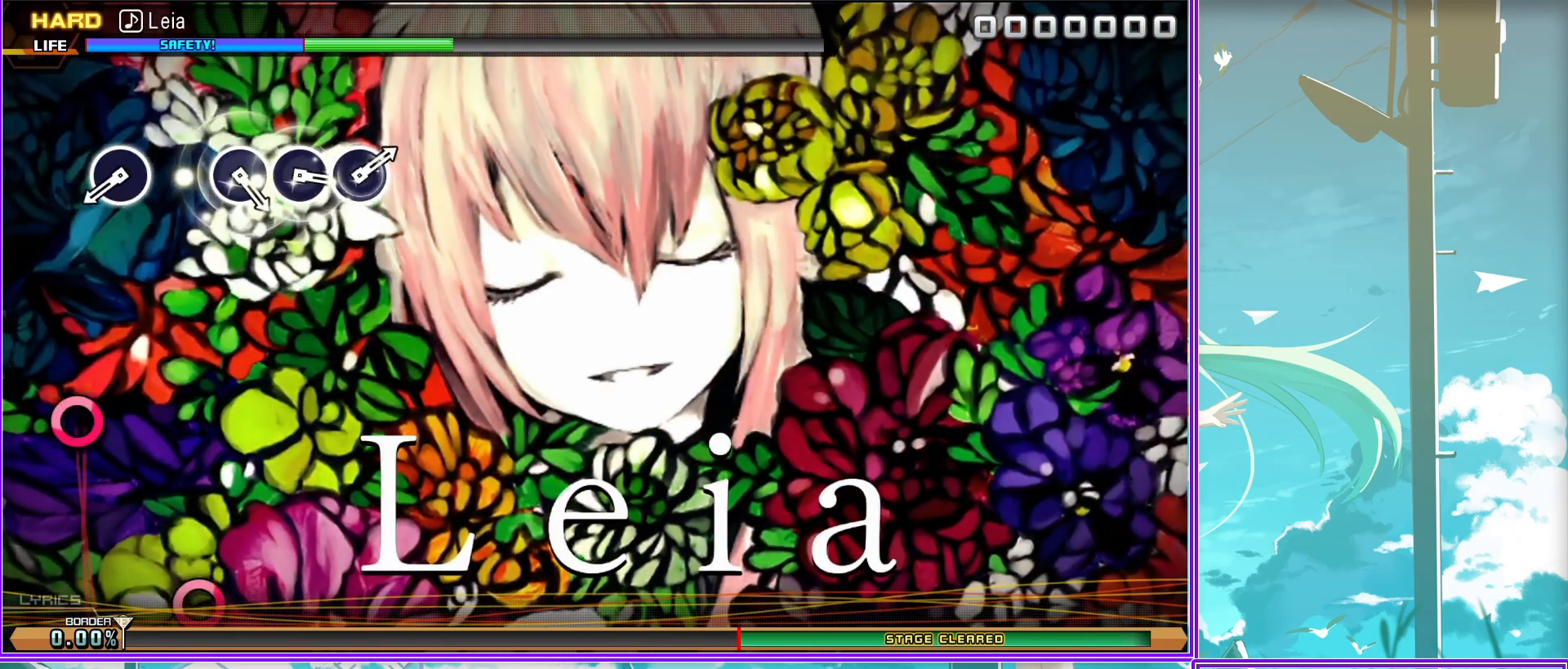
{"buttons": [], "left_stick": "center", "right_stick": "center", "events": [[33, "CIRCLE", "up"], [233, "CIRCLE", "down"], [300, "CIRCLE", "up"], [400, "CIRCLE", "down"], [467, "CIRCLE", "up"]]}
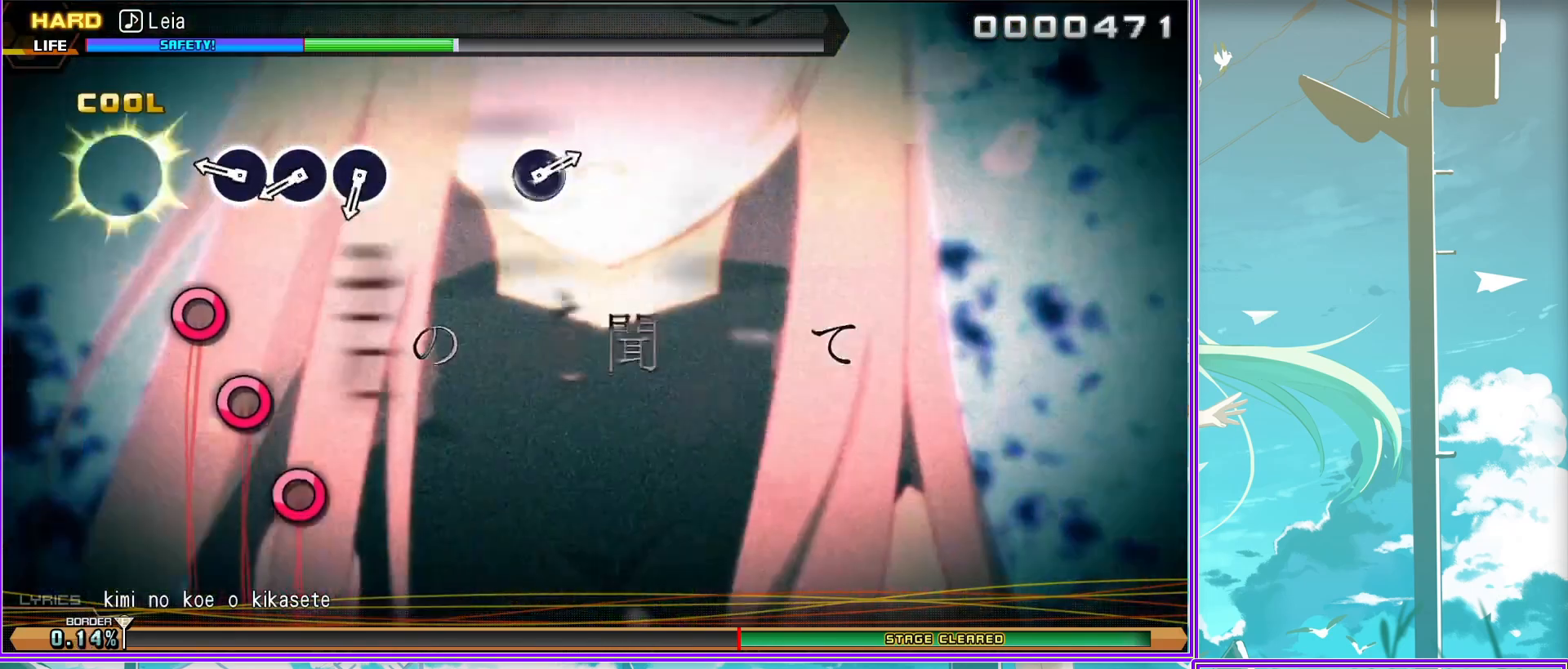
{"buttons": [], "left_stick": "center", "right_stick": "center", "events": [[33, "CIRCLE", "down"], [133, "CIRCLE", "up"]]}
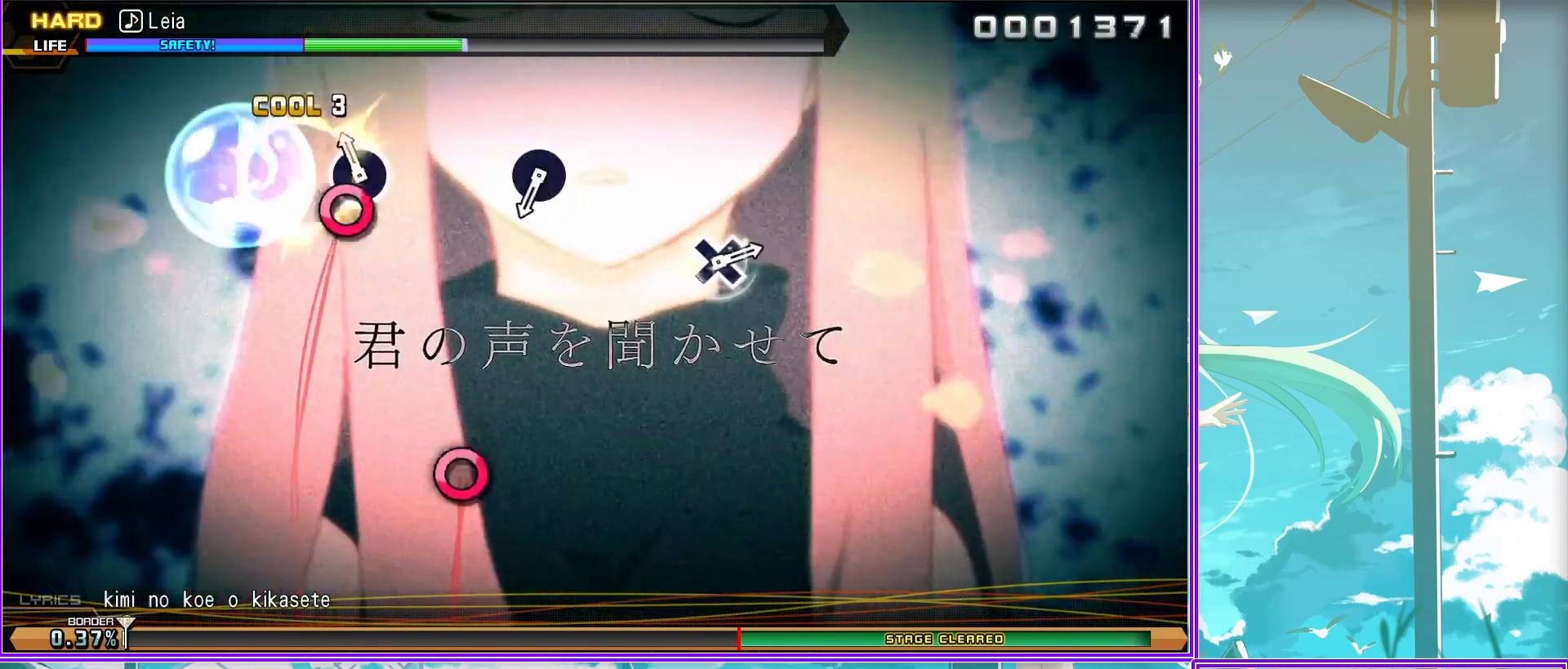
{"buttons": ["CROSS"], "left_stick": "center", "right_stick": "center", "events": [[50, "CIRCLE", "down"], [150, "CIRCLE", "up"], [500, "CROSS", "down"]]}
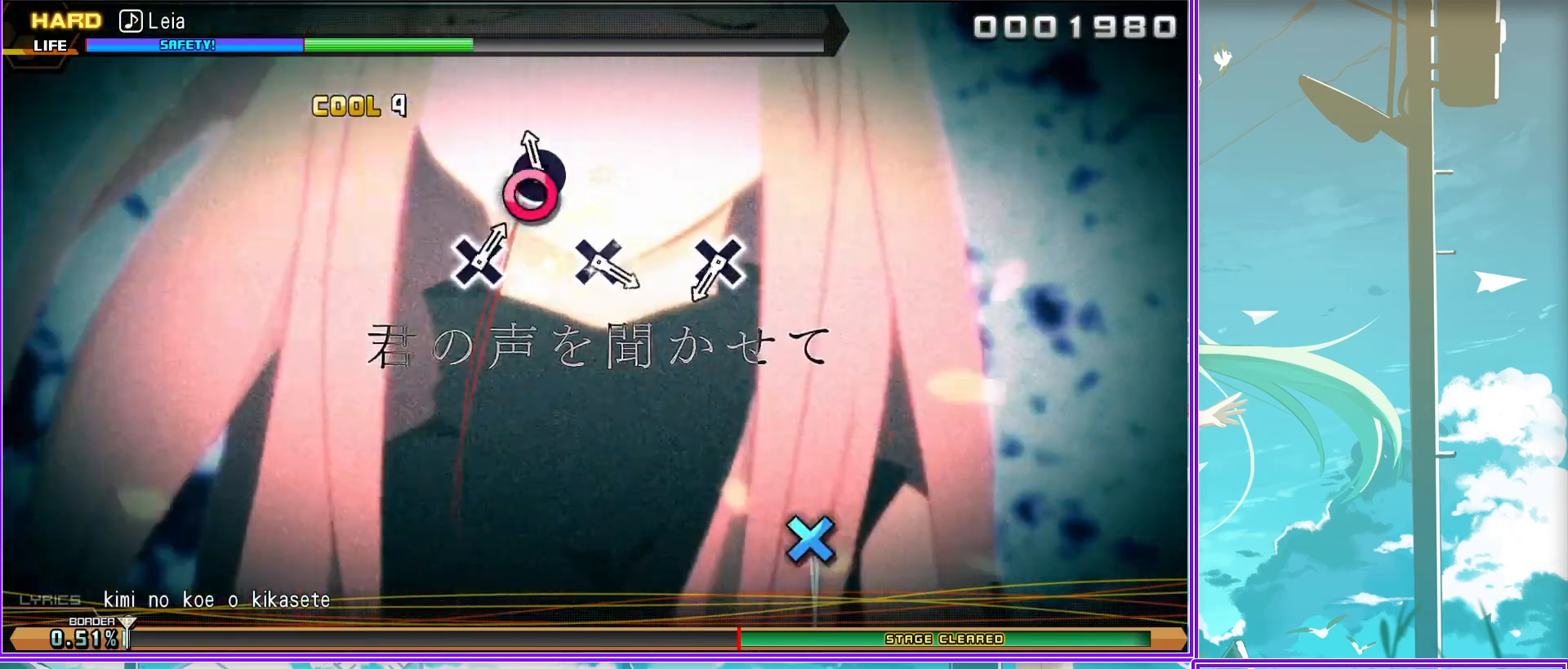
{"buttons": [], "left_stick": "center", "right_stick": "center", "events": [[50, "CROSS", "up"], [317, "CROSS", "down"], [417, "CROSS", "up"]]}
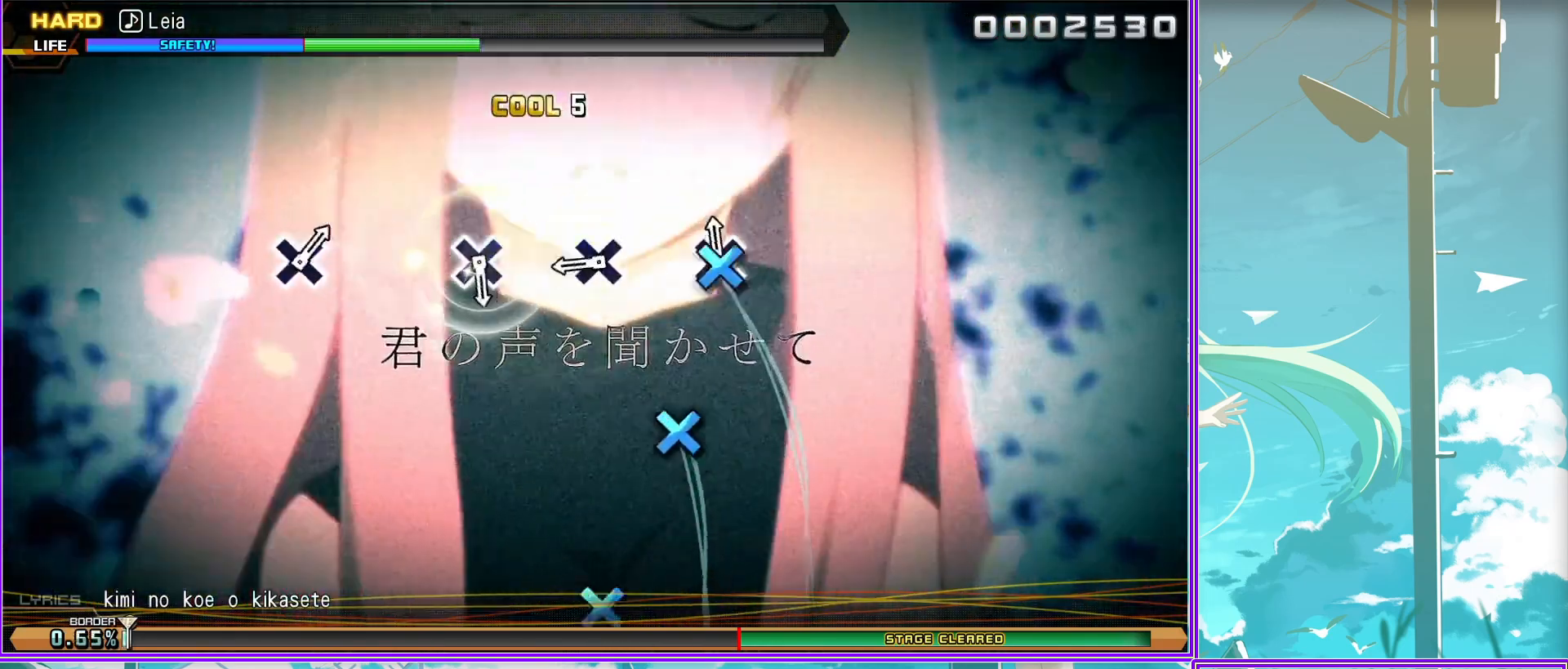
{"buttons": [], "left_stick": "center", "right_stick": "center", "events": [[150, "CROSS", "down"], [233, "CROSS", "up"]]}
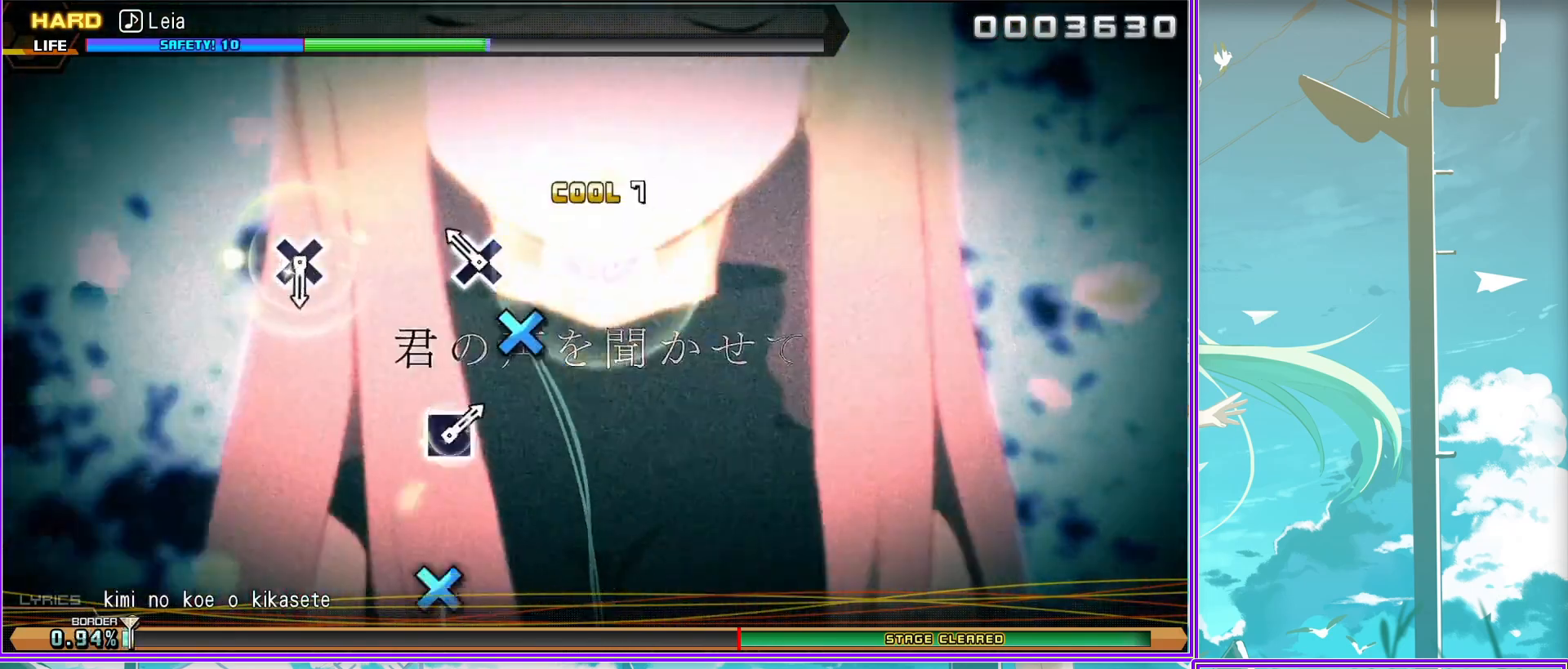
{"buttons": [], "left_stick": "center", "right_stick": "center", "events": [[67, "CROSS", "down"], [183, "CROSS", "up"]]}
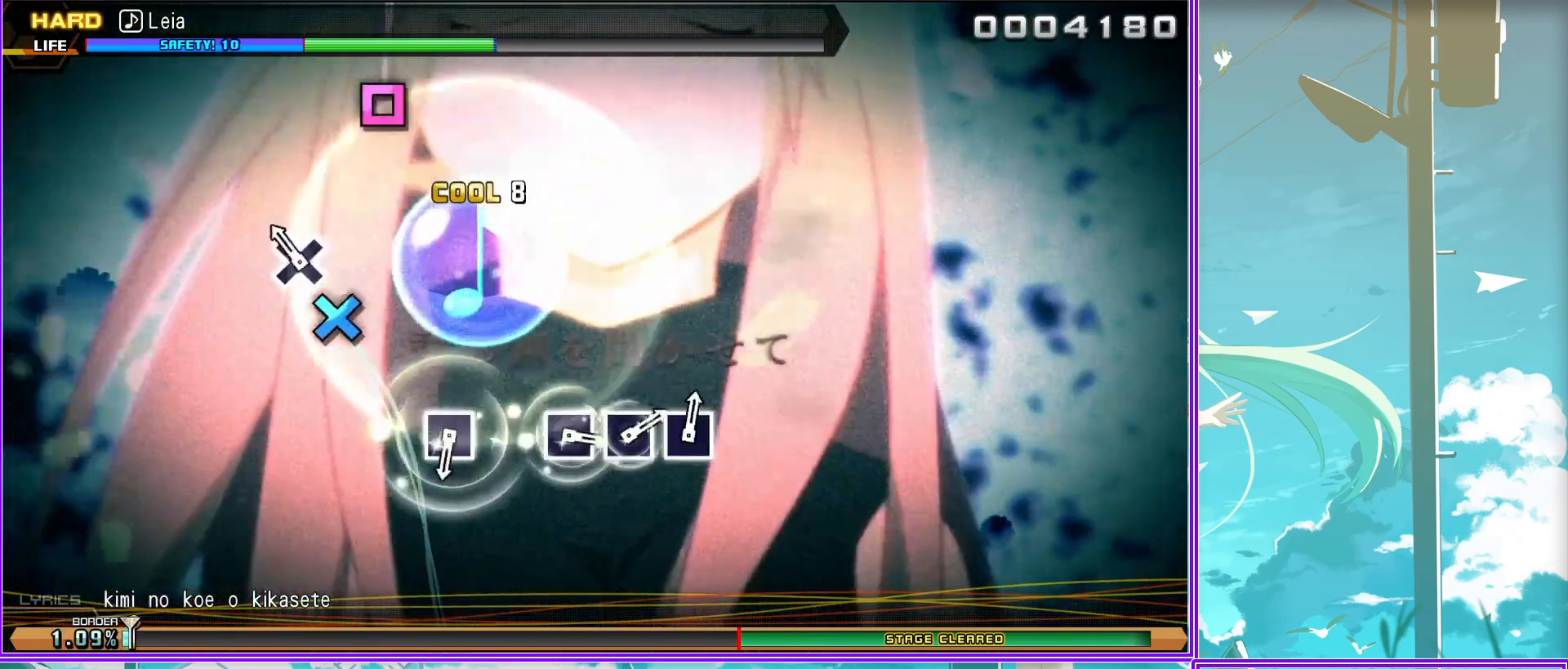
{"buttons": [], "left_stick": "center", "right_stick": "center", "events": [[83, "SQUARE", "down"], [183, "SQUARE", "up"], [400, "SQUARE", "down"], [467, "SQUARE", "up"]]}
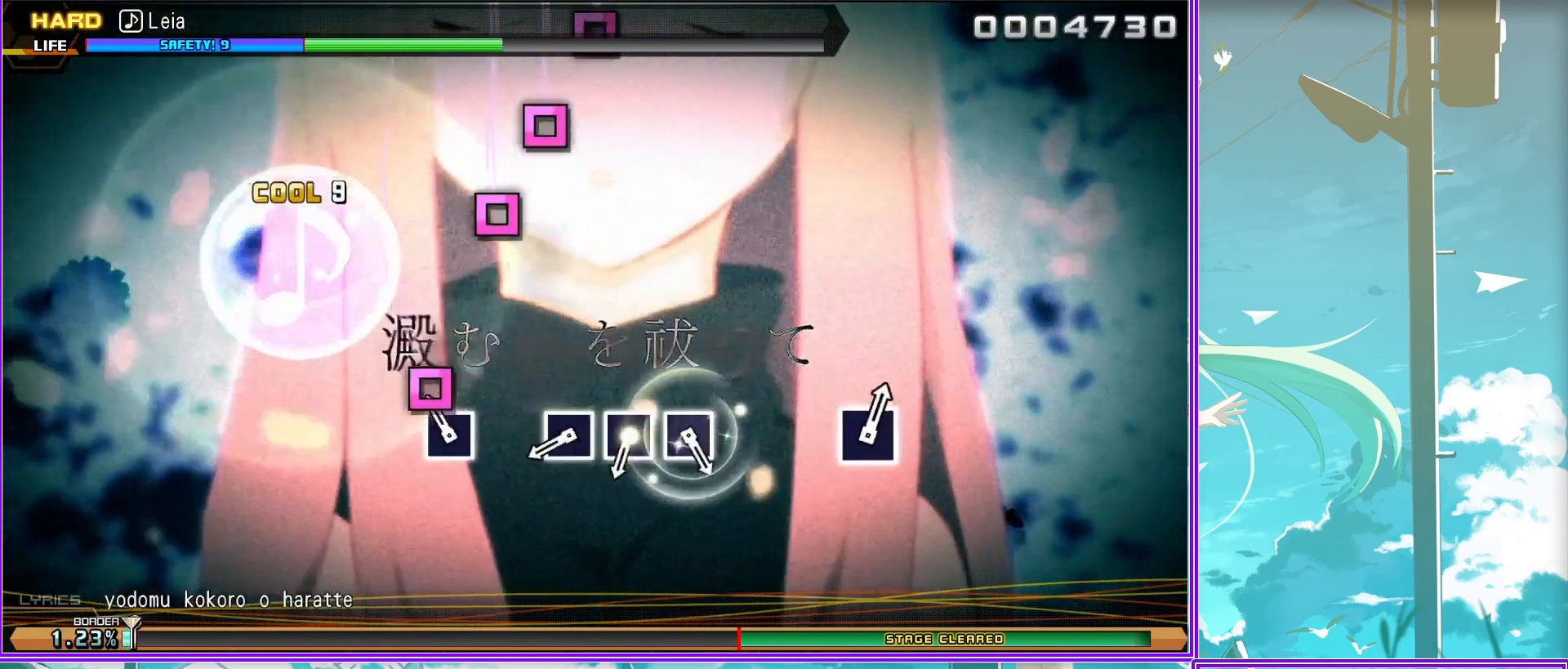
{"buttons": [], "left_stick": "center", "right_stick": "center", "events": [[67, "SQUARE", "down"], [150, "SQUARE", "up"], [183, "SQUARE", "down"], [300, "SQUARE", "up"]]}
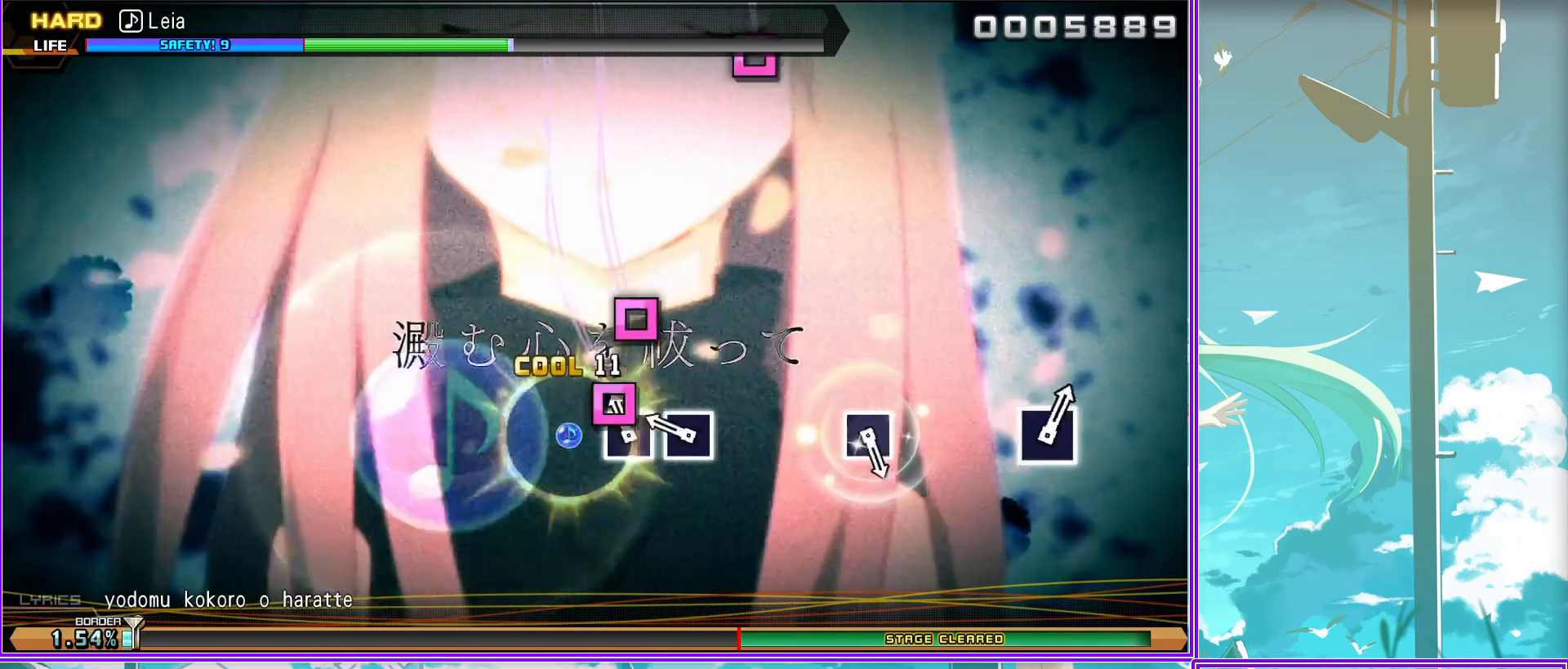
{"buttons": [], "left_stick": "center", "right_stick": "center", "events": [[200, "SQUARE", "down"], [283, "SQUARE", "up"]]}
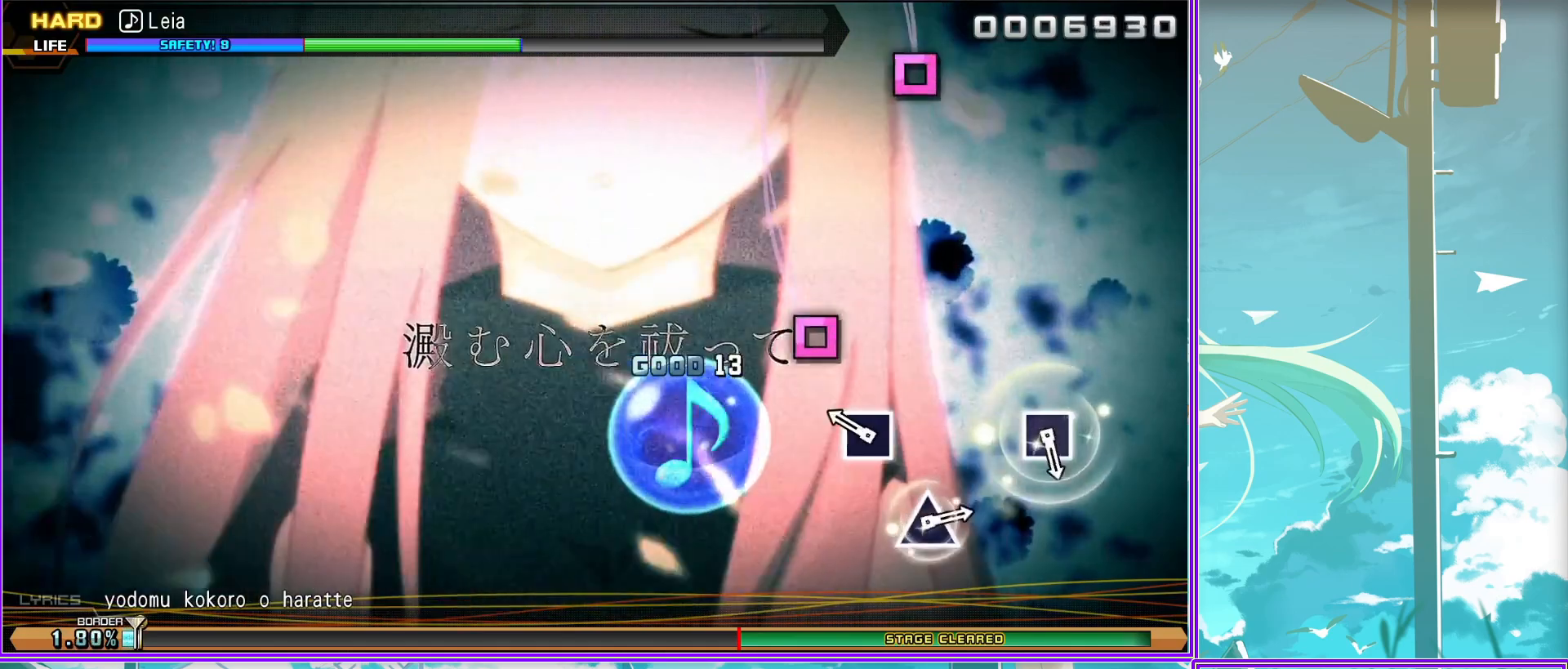
{"buttons": [], "left_stick": "center", "right_stick": "center", "events": [[150, "SQUARE", "down"], [250, "SQUARE", "up"]]}
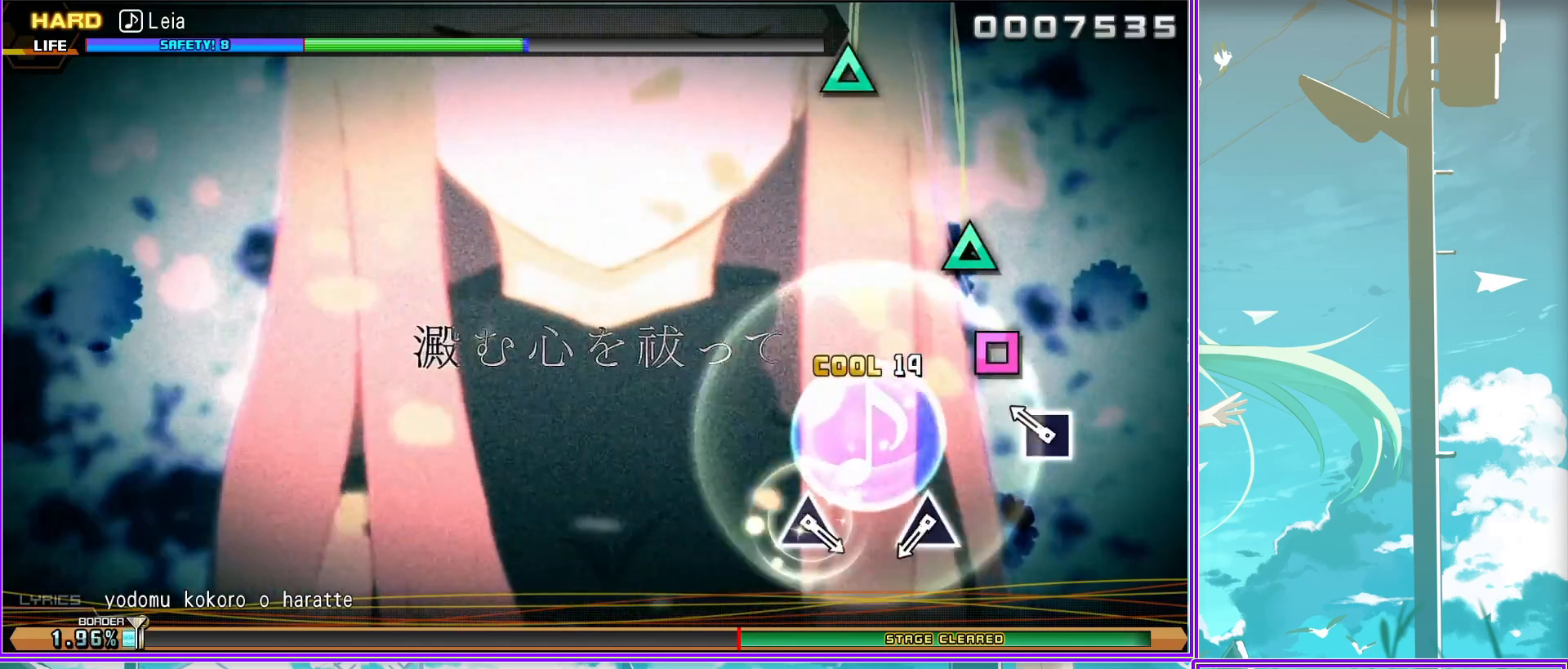
{"buttons": [], "left_stick": "center", "right_stick": "center", "events": [[17, "TRIANGLE", "down"], [83, "TRIANGLE", "up"], [317, "TRIANGLE", "down"], [383, "TRIANGLE", "up"]]}
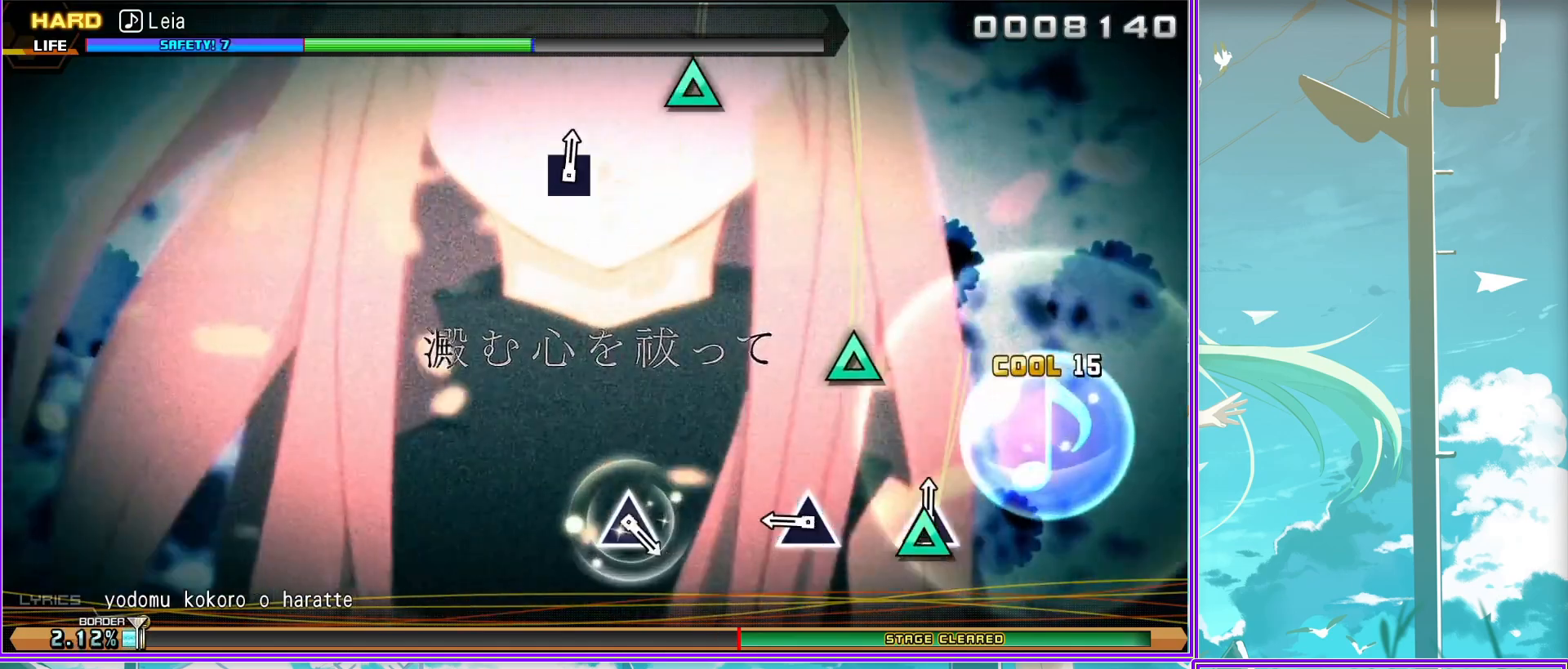
{"buttons": [], "left_stick": "center", "right_stick": "center", "events": [[250, "TRIANGLE", "down"], [300, "TRIANGLE", "up"]]}
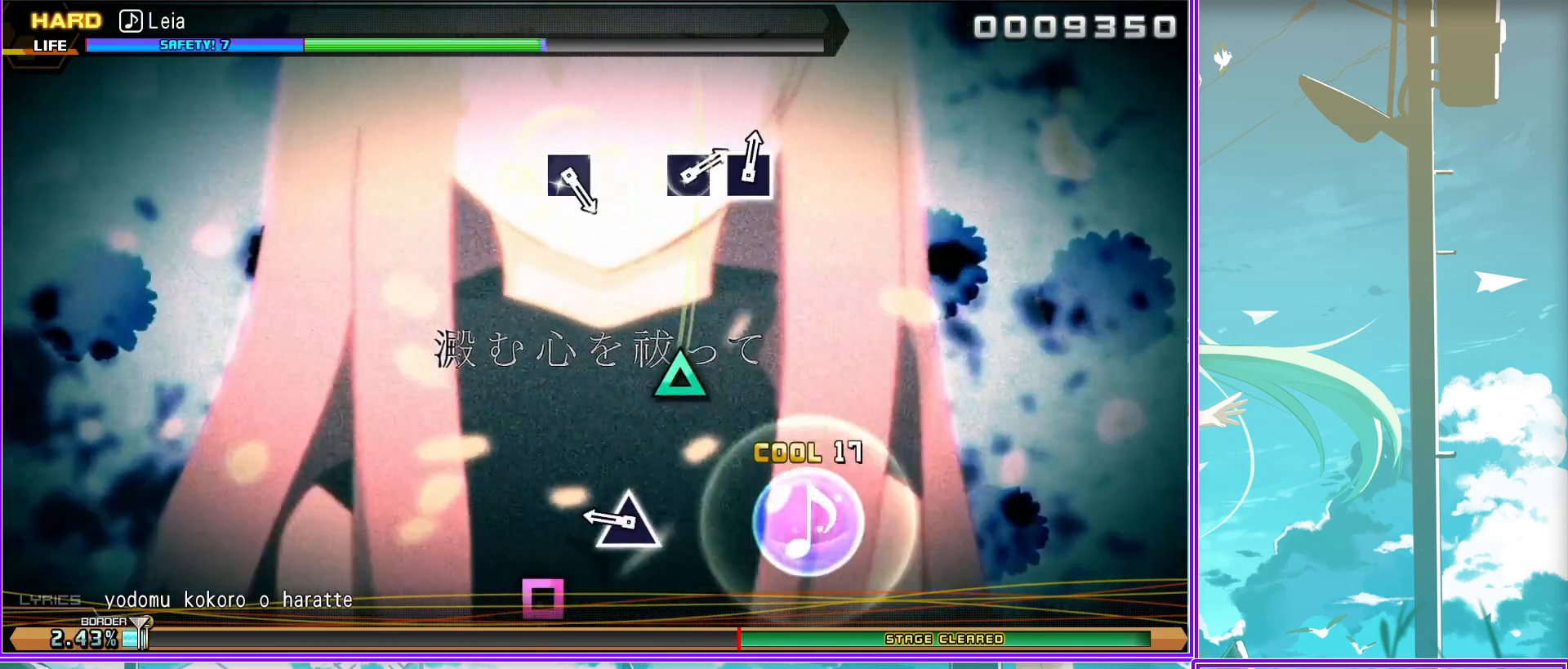
{"buttons": [], "left_stick": "center", "right_stick": "center", "events": [[267, "SQUARE", "down"], [317, "SQUARE", "up"]]}
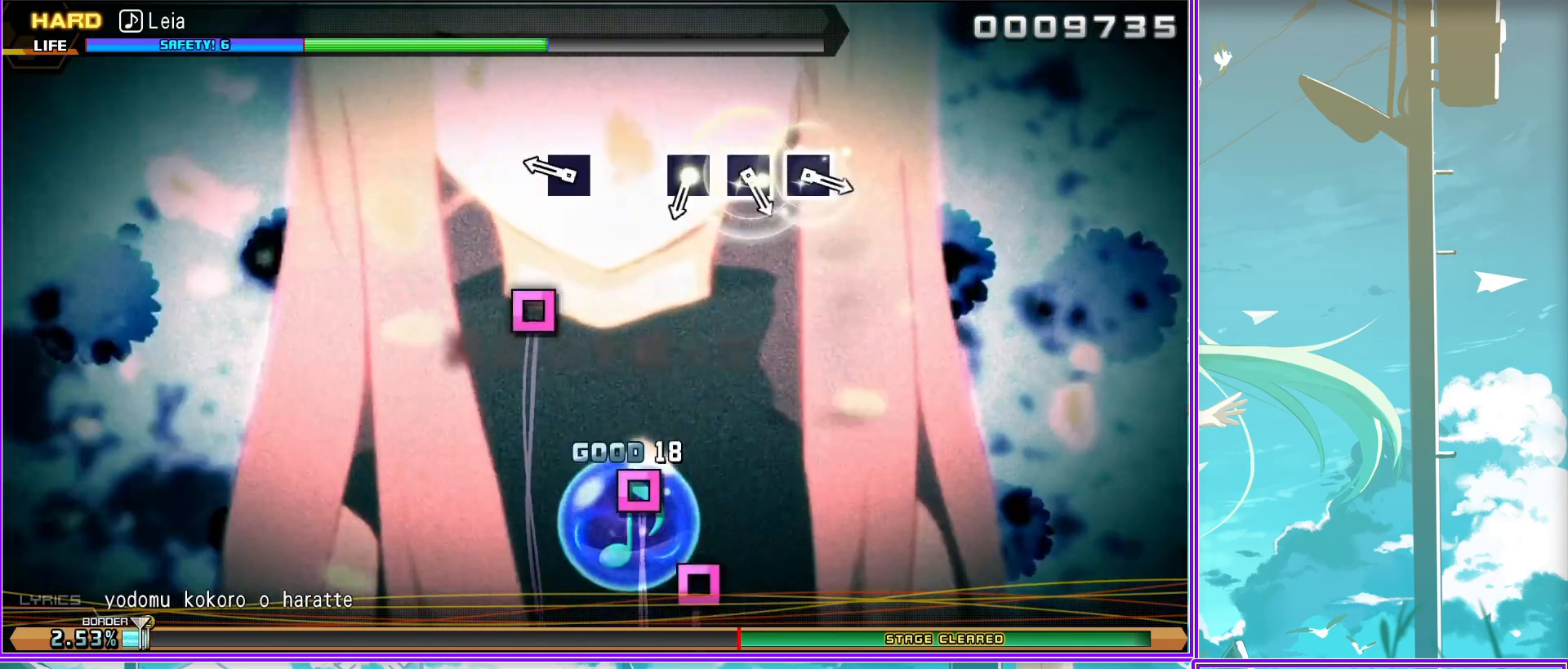
{"buttons": [], "left_stick": "center", "right_stick": "center", "events": [[100, "SQUARE", "down"], [167, "SQUARE", "up"], [250, "SQUARE", "down"], [333, "SQUARE", "up"], [417, "SQUARE", "down"], [500, "SQUARE", "up"]]}
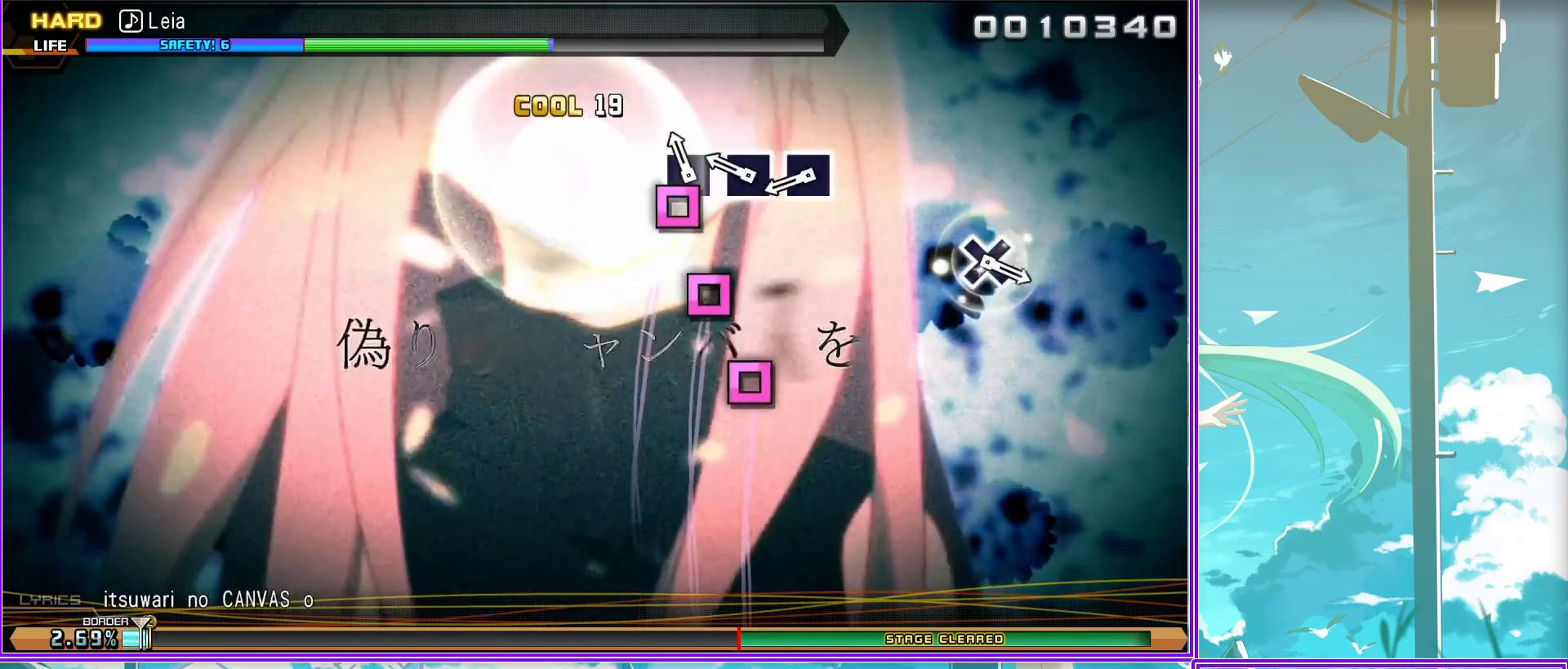
{"buttons": [], "left_stick": "center", "right_stick": "center", "events": [[350, "CROSS", "down"], [417, "CROSS", "up"]]}
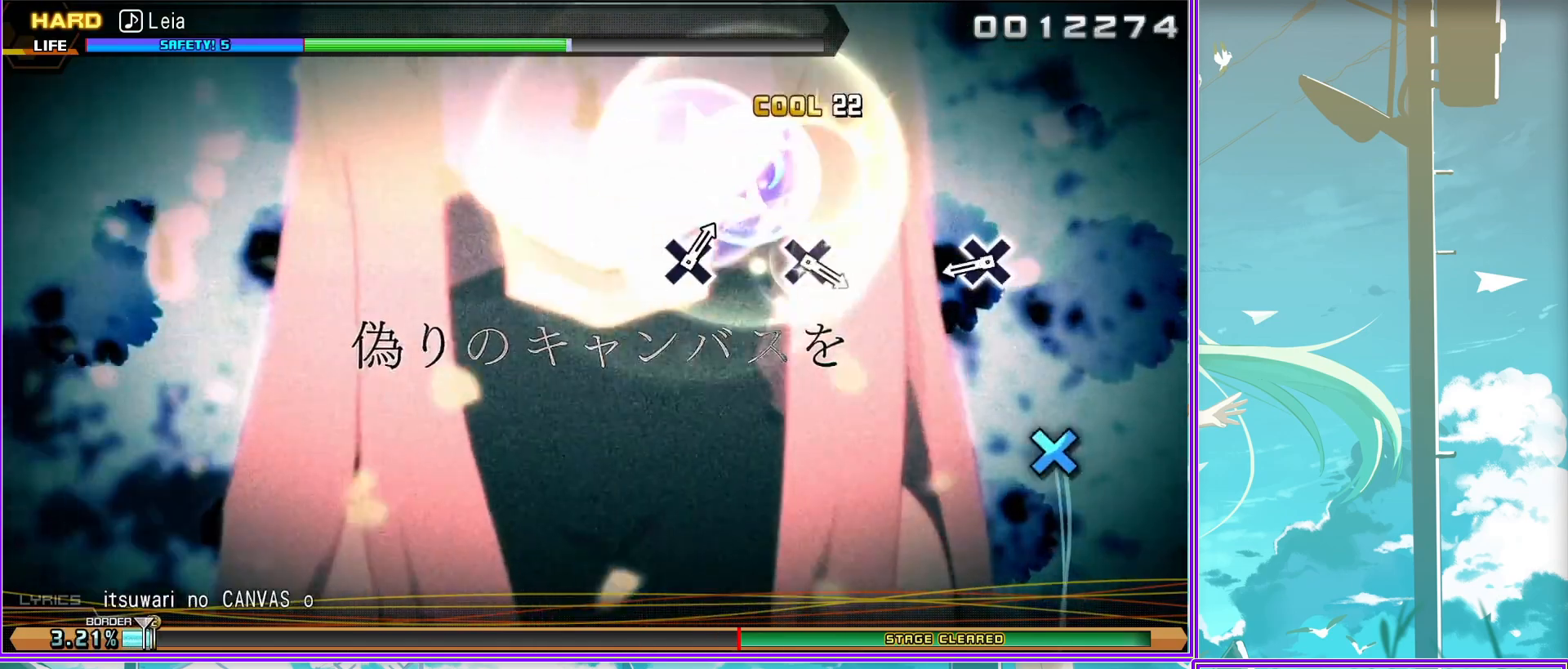
{"buttons": [], "left_stick": "center", "right_stick": "center", "events": [[350, "CROSS", "down"], [417, "CROSS", "up"]]}
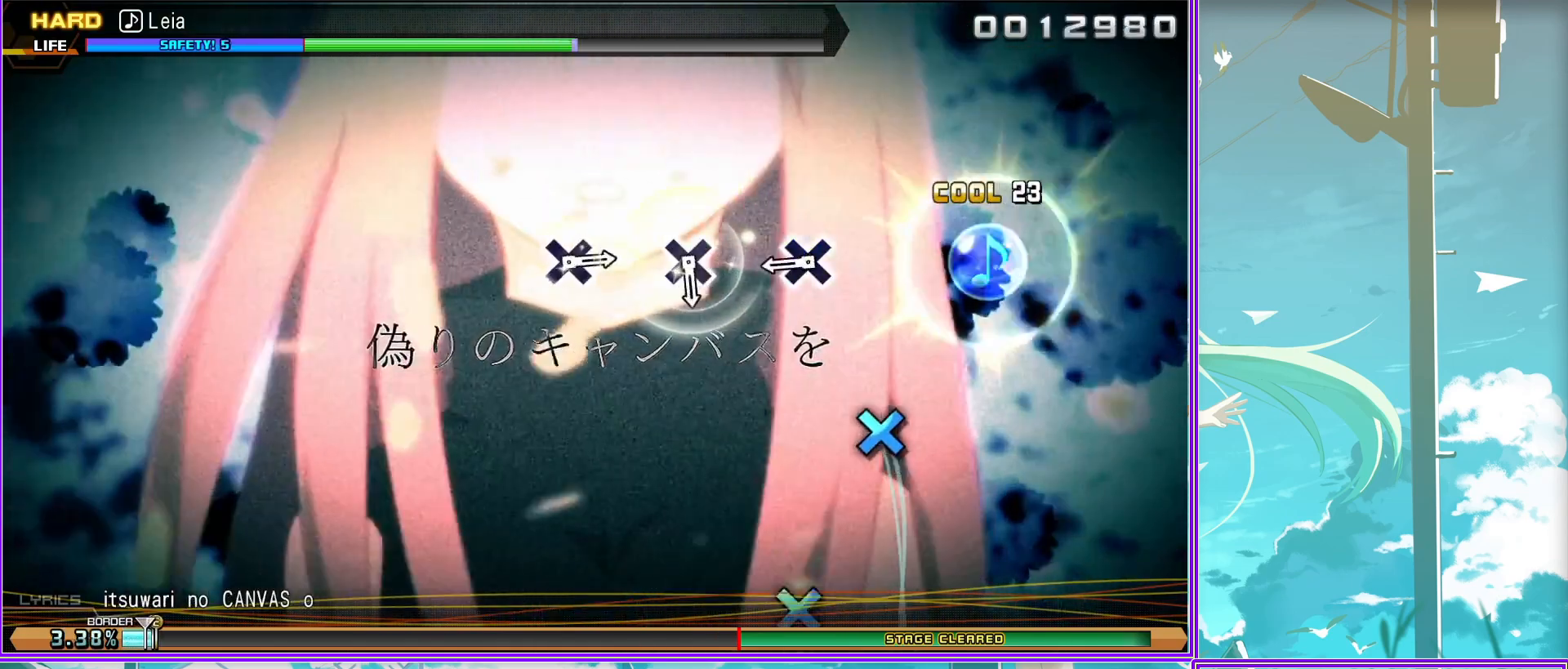
{"buttons": ["CROSS"], "left_stick": "center", "right_stick": "center", "events": [[183, "CROSS", "down"], [267, "CROSS", "up"], [450, "CROSS", "down"]]}
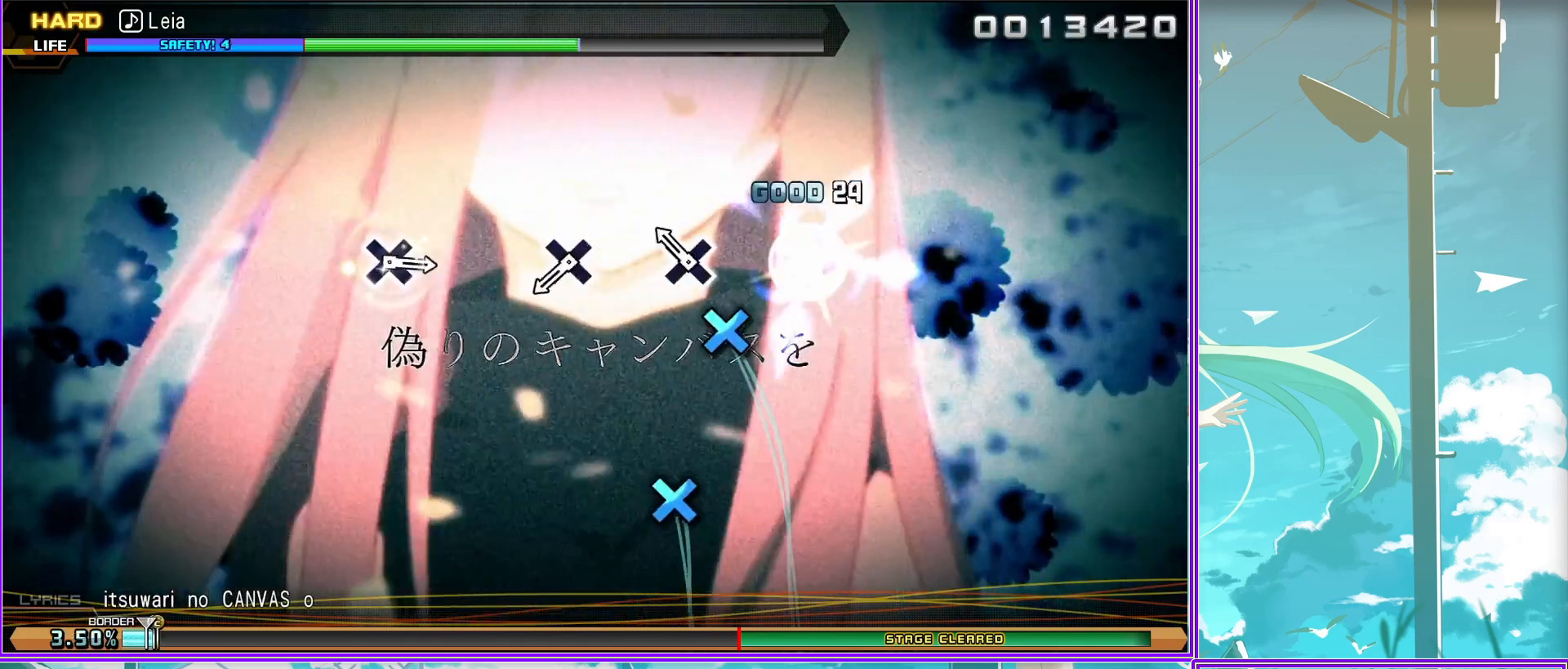
{"buttons": ["CROSS"], "left_stick": "center", "right_stick": "center", "events": [[50, "CROSS", "up"], [383, "CROSS", "down"]]}
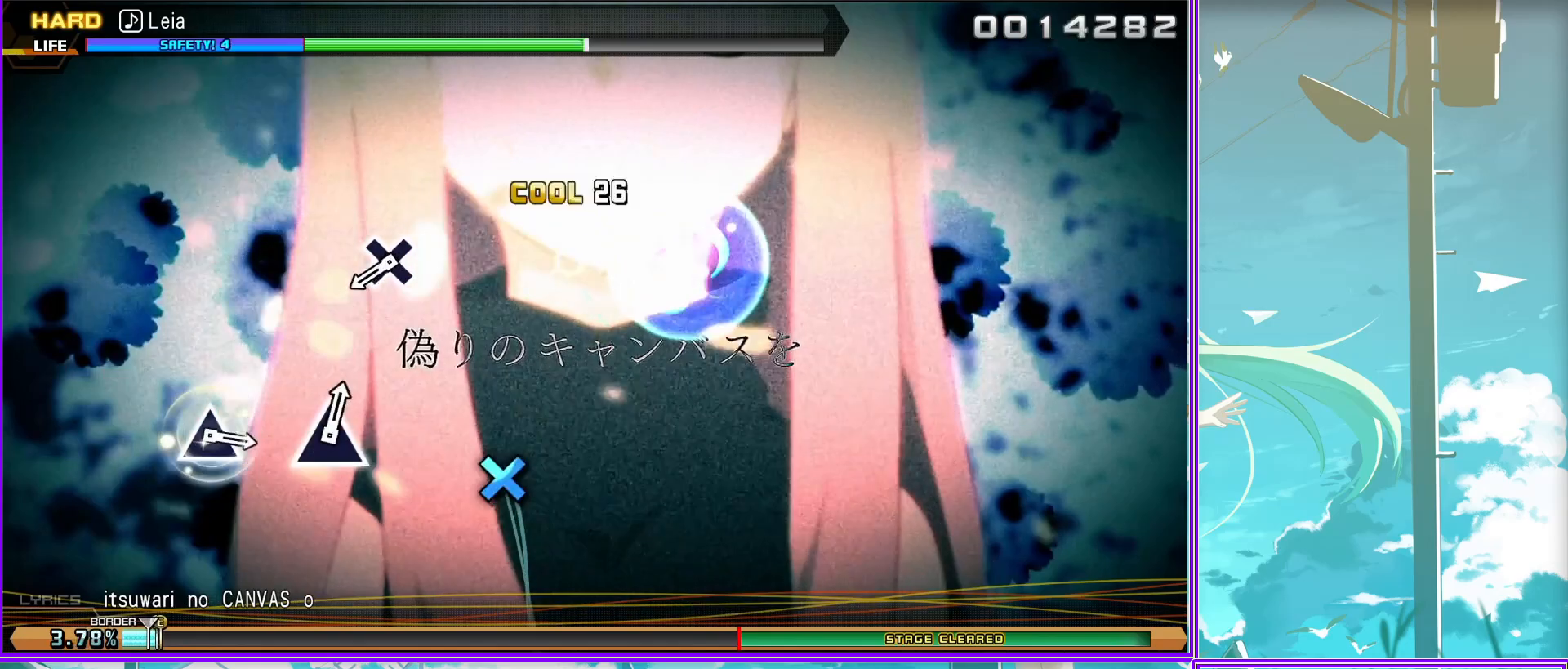
{"buttons": ["TRIANGLE"], "left_stick": "center", "right_stick": "center", "events": [[17, "CROSS", "up"], [400, "TRIANGLE", "down"]]}
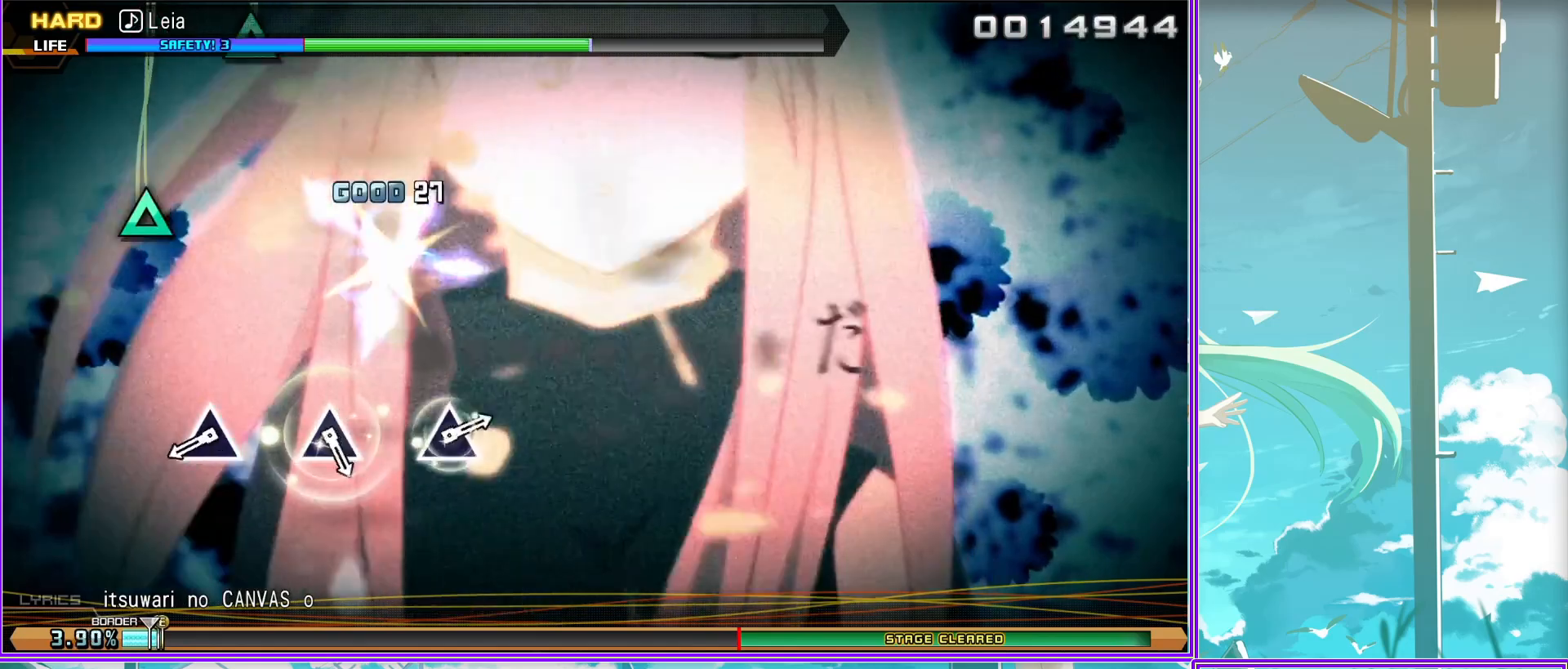
{"buttons": [], "left_stick": "center", "right_stick": "center", "events": [[17, "TRIANGLE", "up"], [250, "TRIANGLE", "down"], [350, "TRIANGLE", "up"]]}